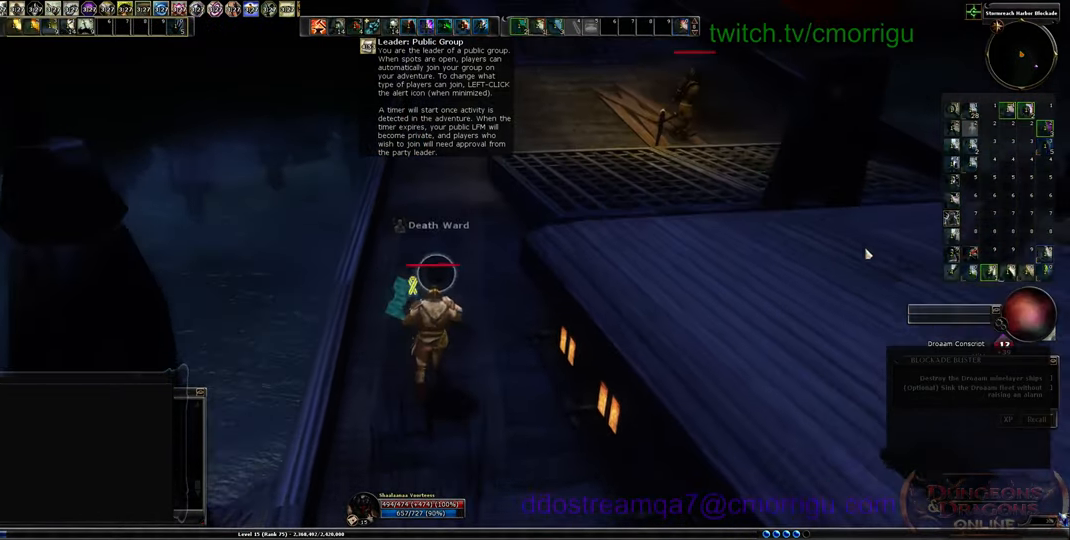
Gameplay with keyboard; each line is a JSON object with the keys held at the frame after it. "events" lists presses ("down") and releases ("up") of ".", "/", "0", "1", "2", "3", "4", "5", "6", "7", "8", "9", "a", "b", "backslash", "backspace", "c", "caps_lock", "comma", "ctrl_l", "ctrl_r", "d", "e", "equals", "escape", "f", "f1", "f10", "f11", "f12", "f2", "f3", "f4", "f5", "f6", "f7", "f8", "f9", "g", "h", "i", "j", "k", "l", "lbracket", "m", "minus", "n", "o", "p", "q", "quote", "r", "rbracket", "return", "s", "semicolon", "shift_l", "shift_r", "space", "t", "tab", "tilde", "u", "v", "w", "x", "y" and "z" between this image and that frame as [ms after this image, input, new state], when the widget could be followed in between. No other keys are recorded. Mouse input is not recorded.
{"keys": ["w"], "events": []}
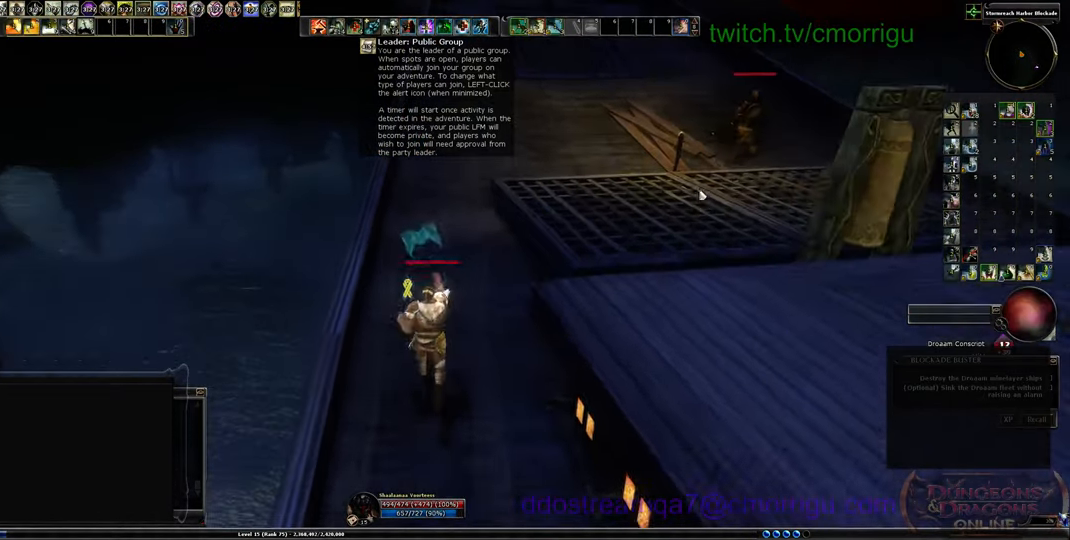
{"keys": ["w"], "events": []}
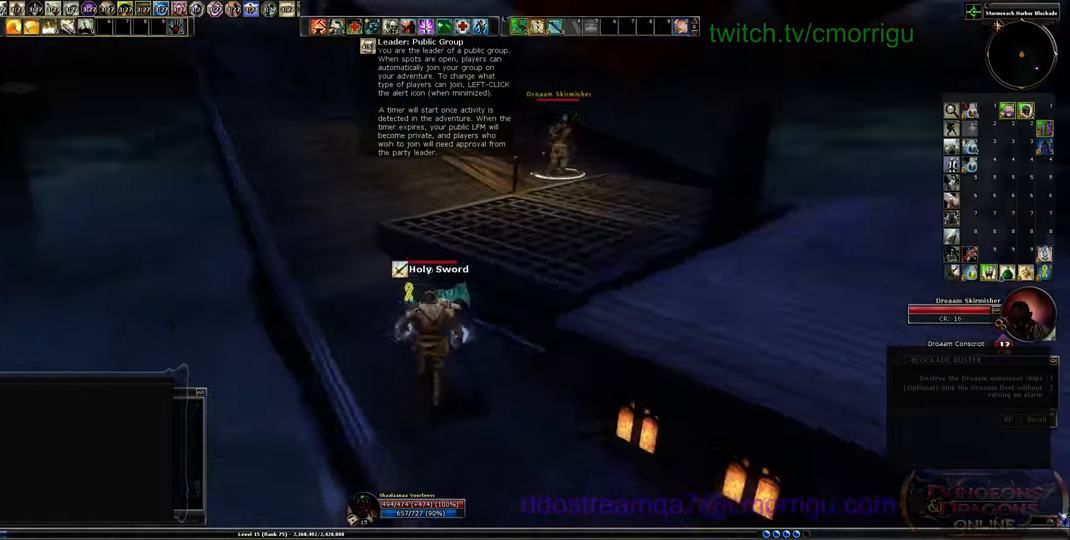
{"keys": ["w"], "events": [[100, "space", "down"], [333, "space", "up"]]}
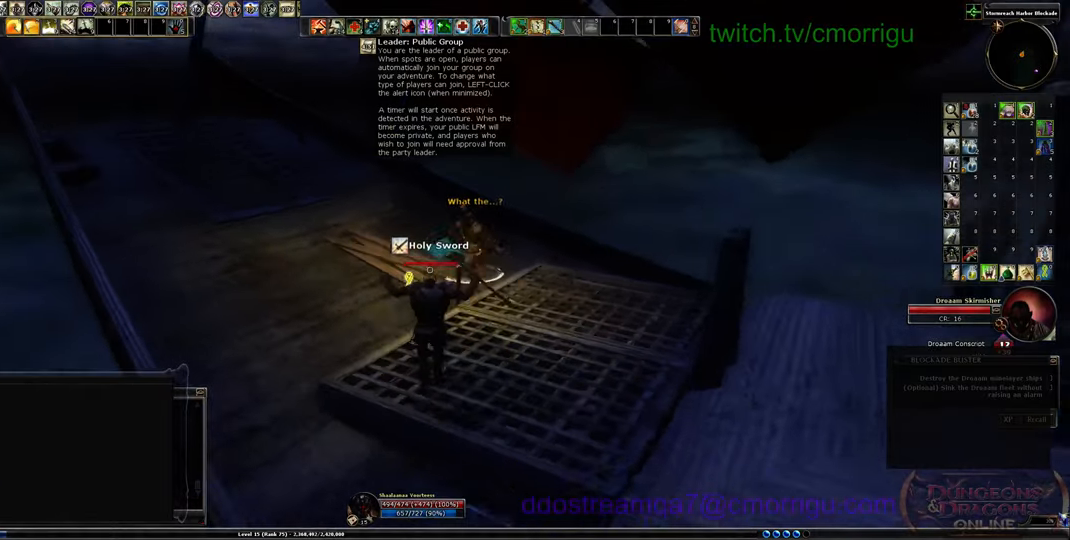
{"keys": ["w"], "events": []}
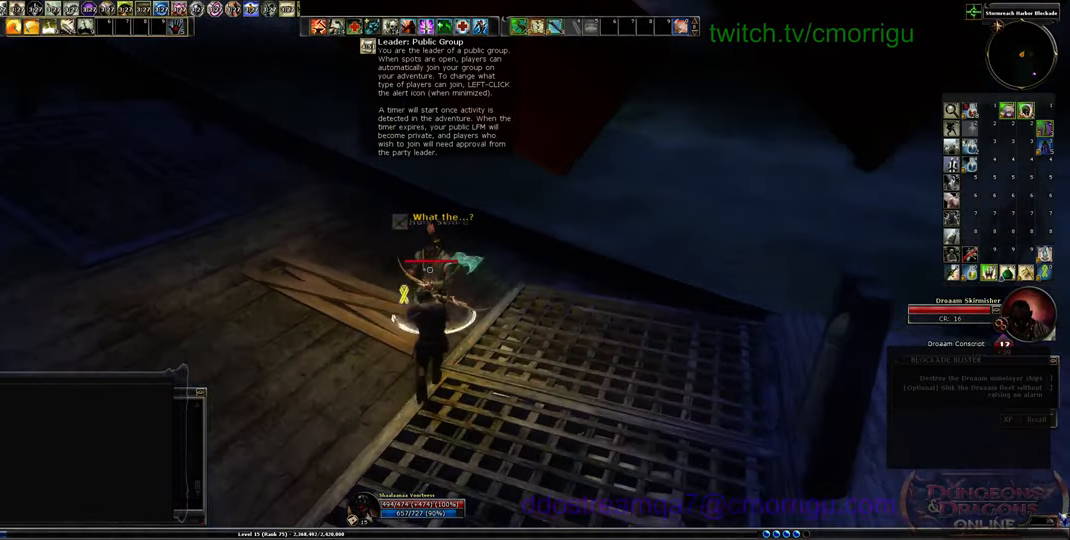
{"keys": ["2"], "events": [[33, "1", "down"], [66, "w", "up"], [233, "1", "up"], [400, "2", "down"]]}
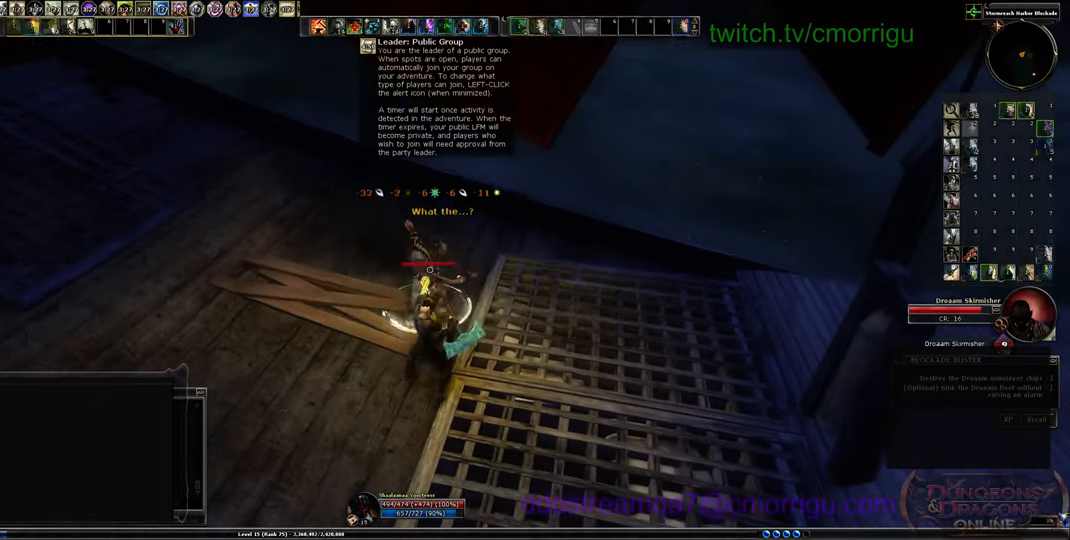
{"keys": [], "events": [[100, "2", "up"]]}
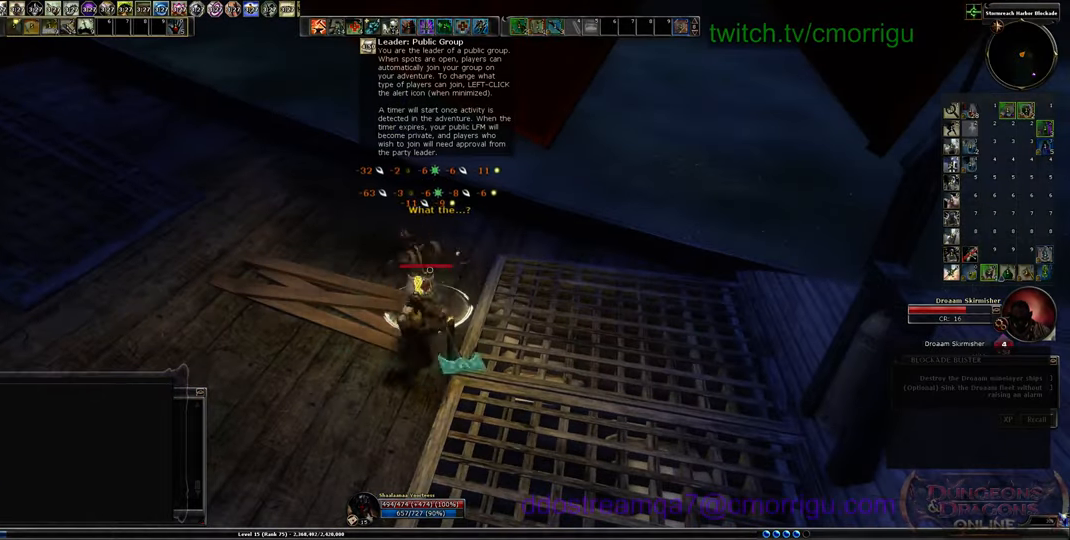
{"keys": [], "events": []}
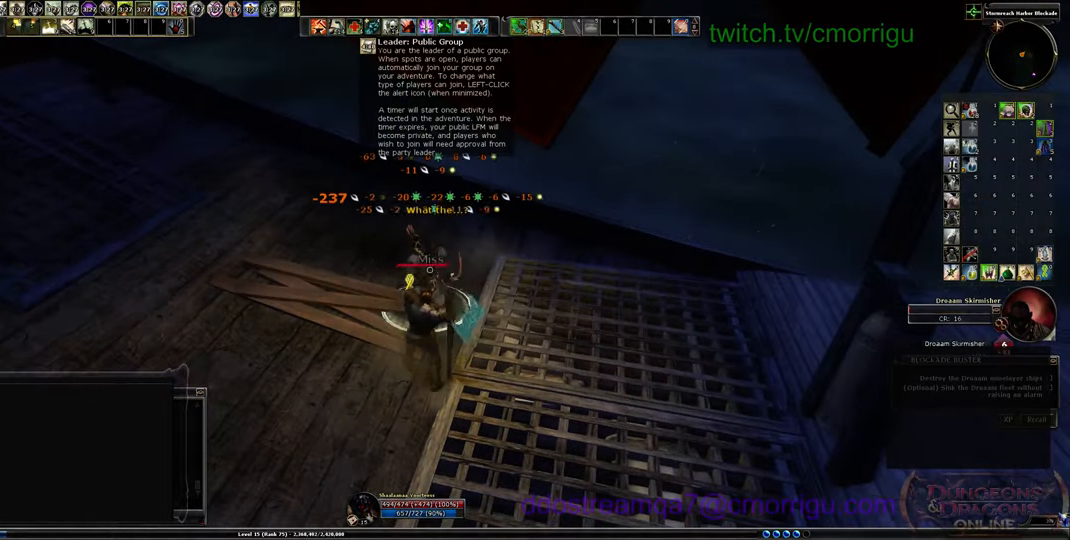
{"keys": [], "events": []}
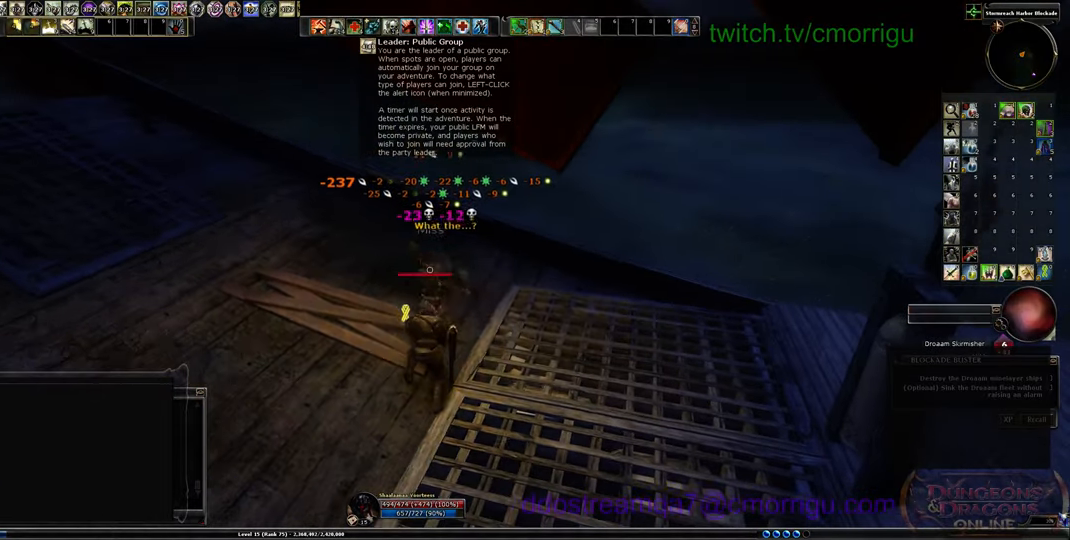
{"keys": [], "events": []}
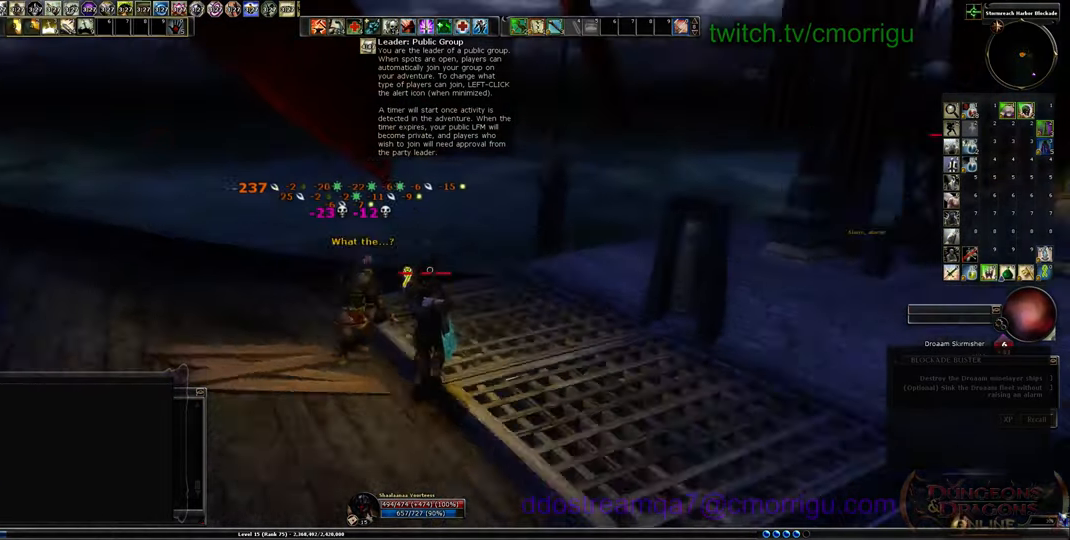
{"keys": ["d", "w"], "events": [[166, "w", "down"], [233, "d", "down"]]}
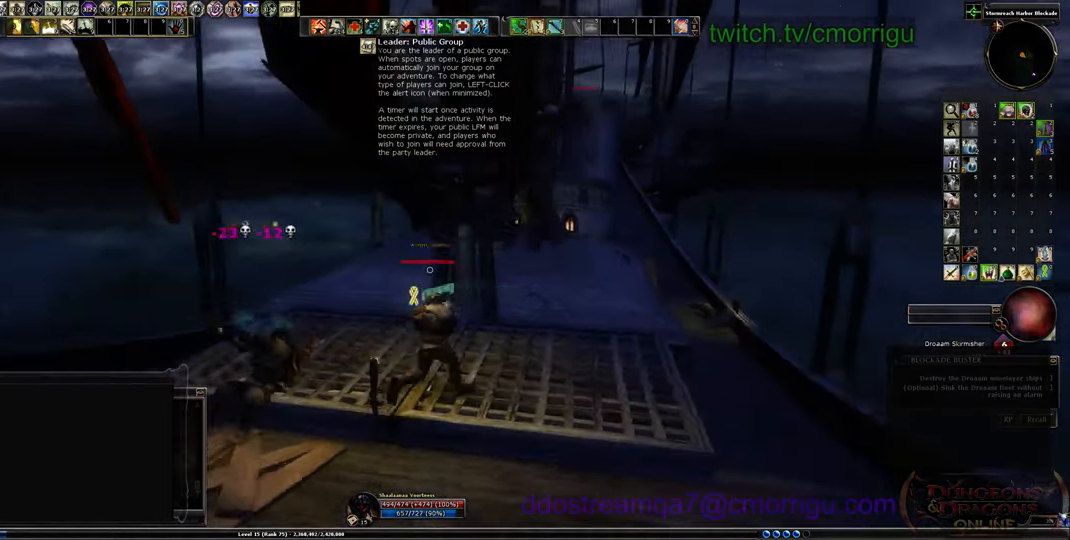
{"keys": ["w"], "events": [[333, "d", "up"]]}
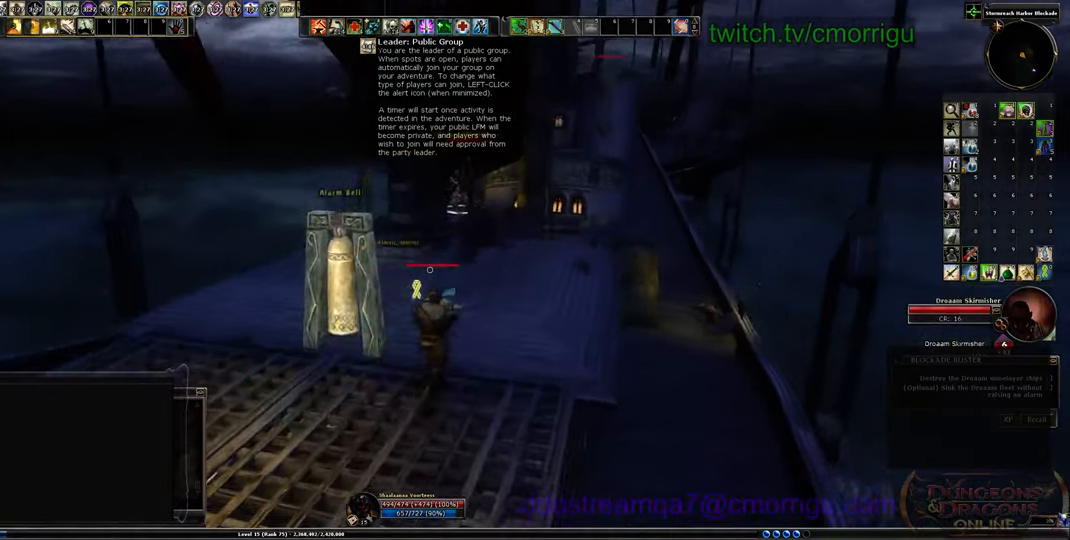
{"keys": ["d", "w"], "events": [[166, "d", "down"]]}
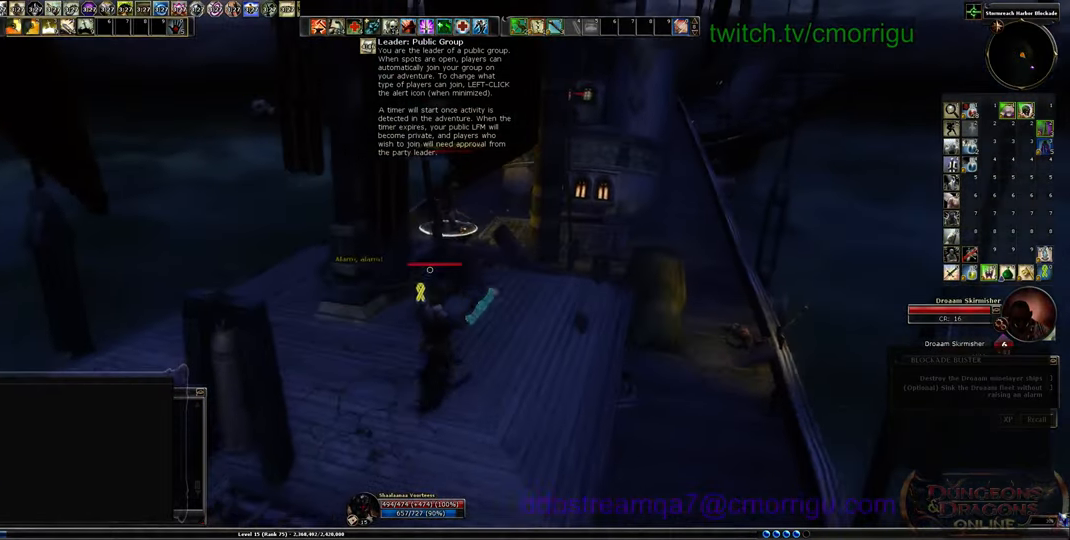
{"keys": ["w"], "events": [[233, "d", "up"]]}
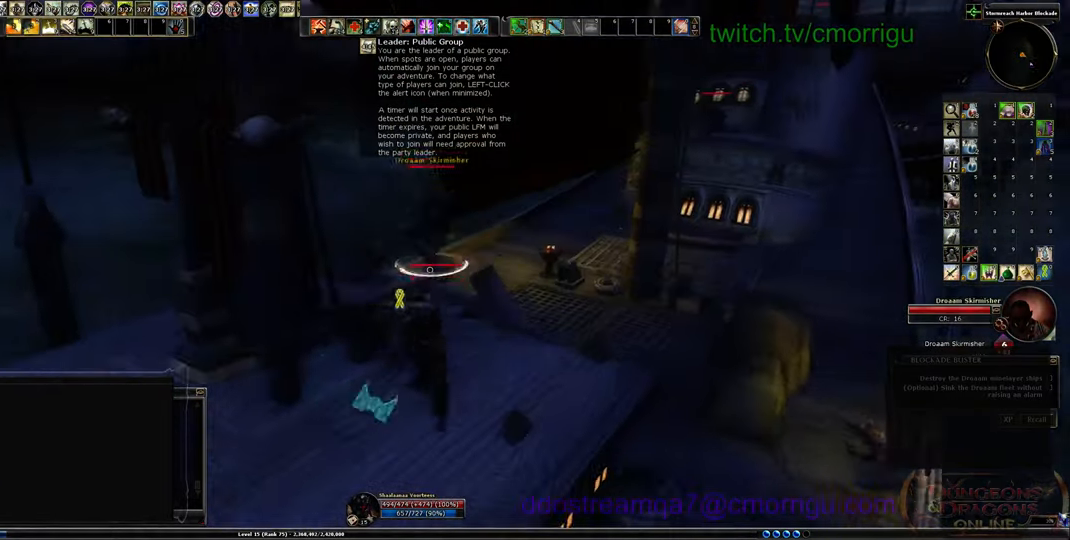
{"keys": [], "events": [[366, "w", "up"]]}
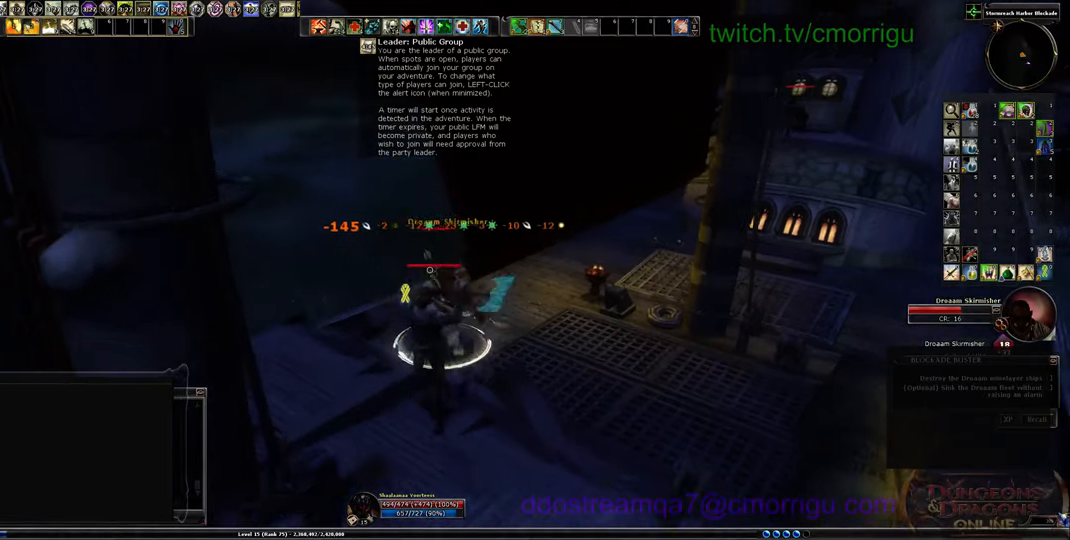
{"keys": [], "events": [[66, "1", "down"], [300, "1", "up"]]}
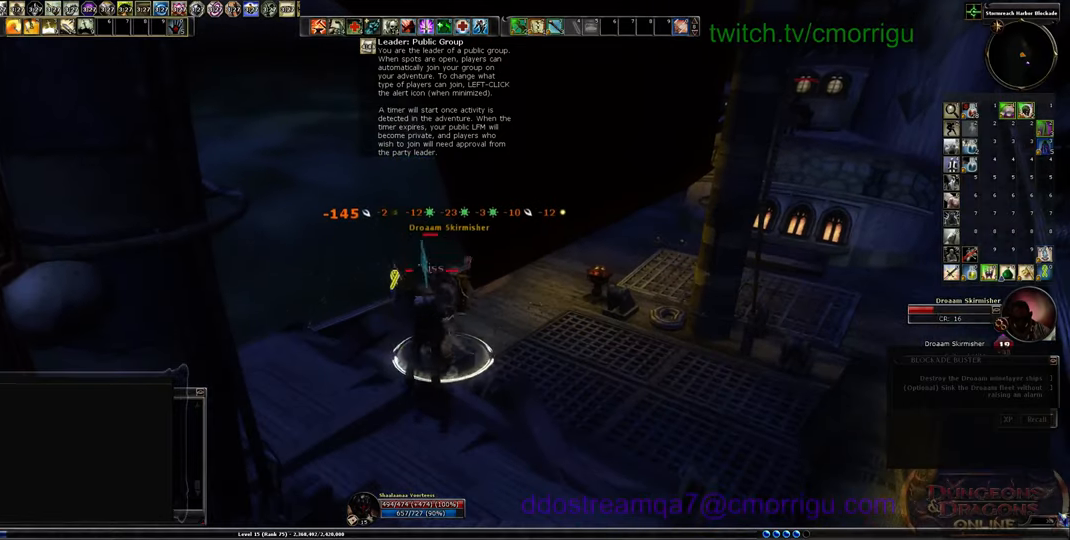
{"keys": [], "events": [[300, "2", "down"], [500, "2", "up"]]}
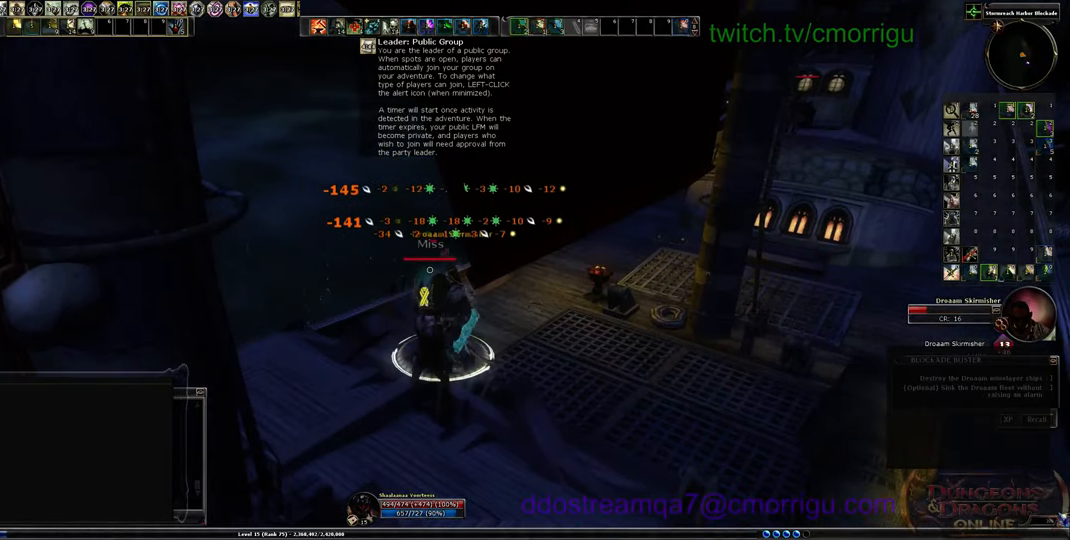
{"keys": [], "events": []}
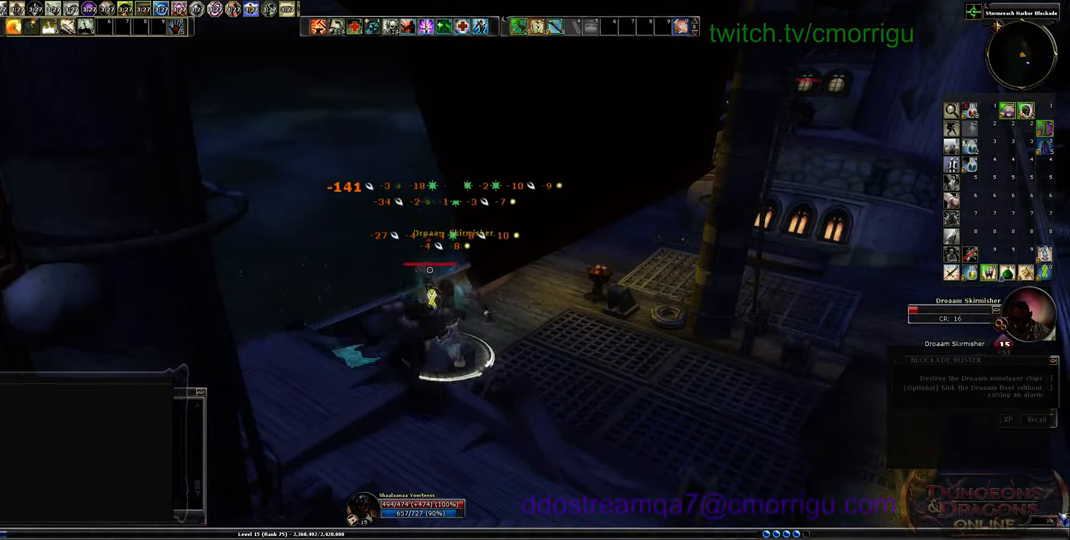
{"keys": ["s"], "events": [[400, "s", "down"]]}
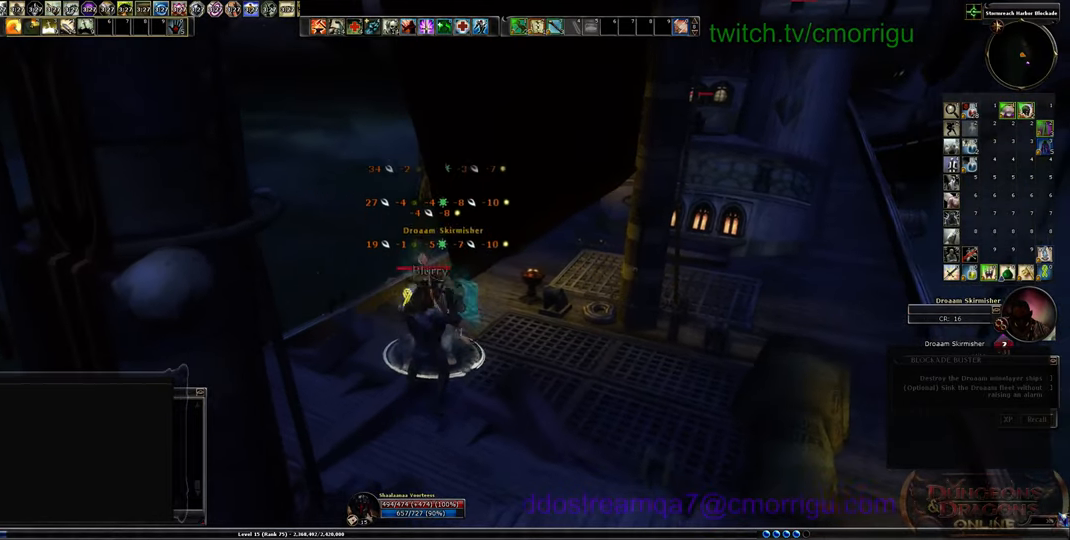
{"keys": ["s"], "events": []}
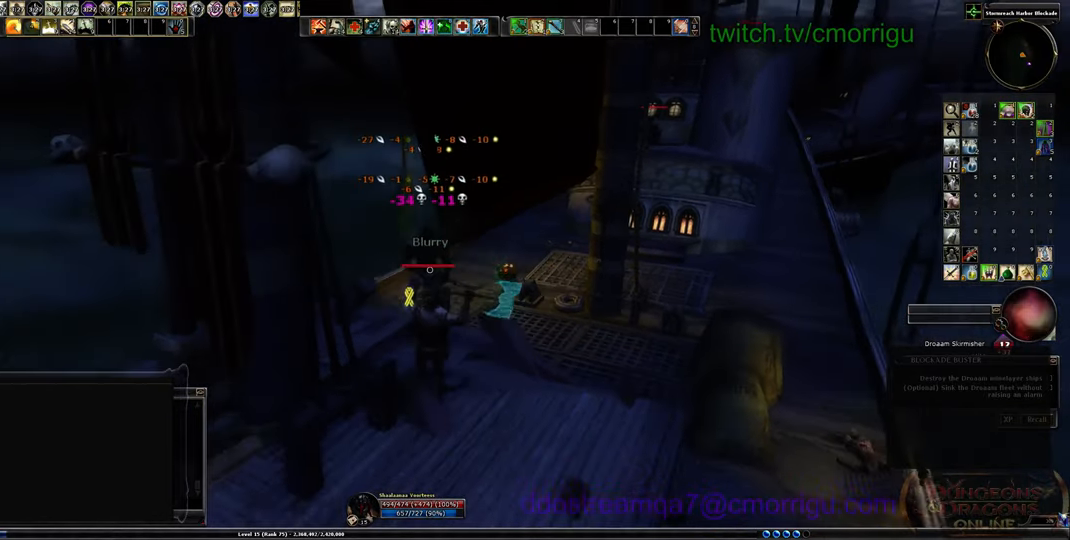
{"keys": ["s"], "events": []}
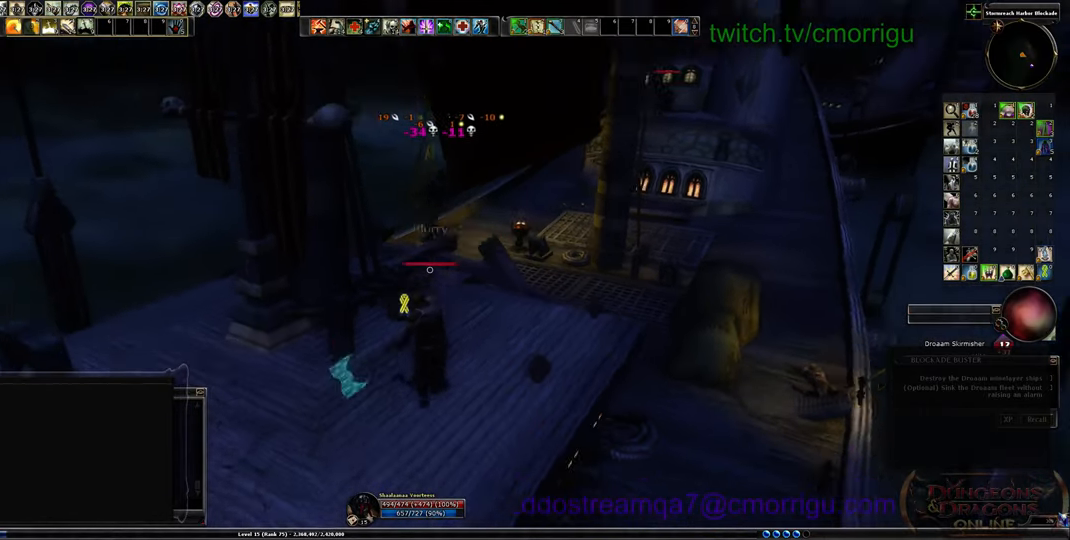
{"keys": [], "events": [[300, "s", "up"]]}
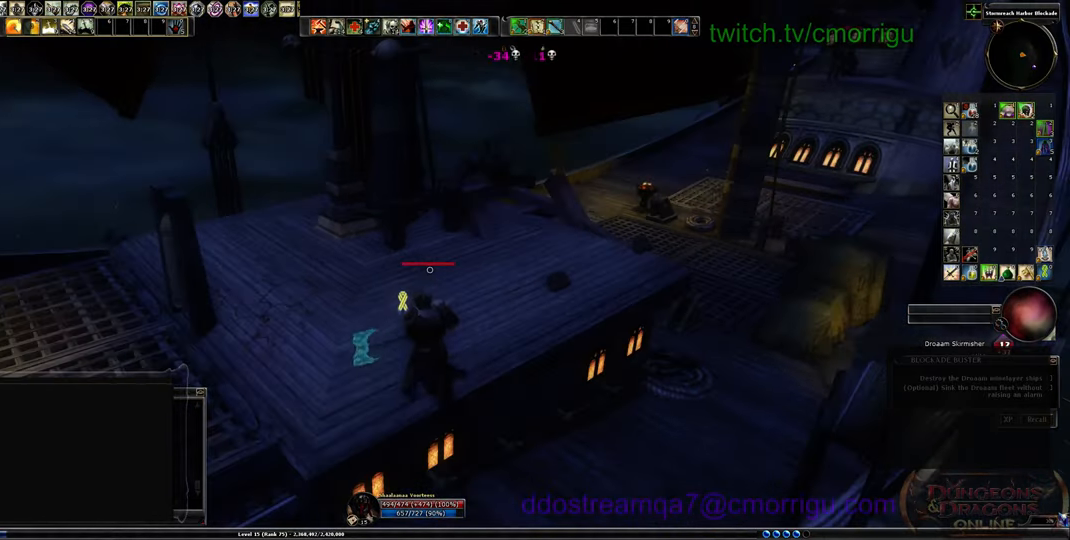
{"keys": [], "events": []}
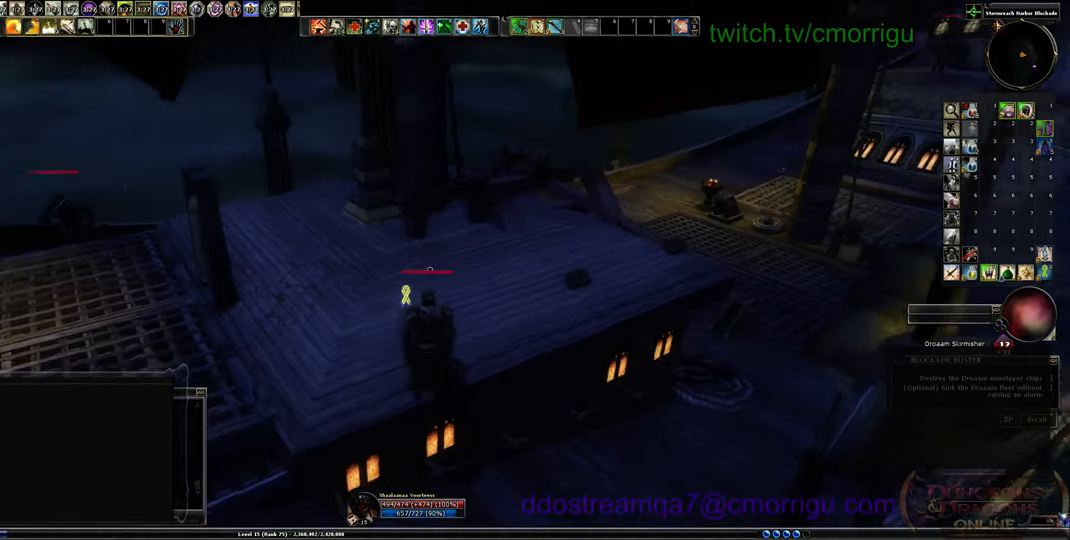
{"keys": ["a", "w"], "events": [[266, "a", "down"], [266, "w", "down"]]}
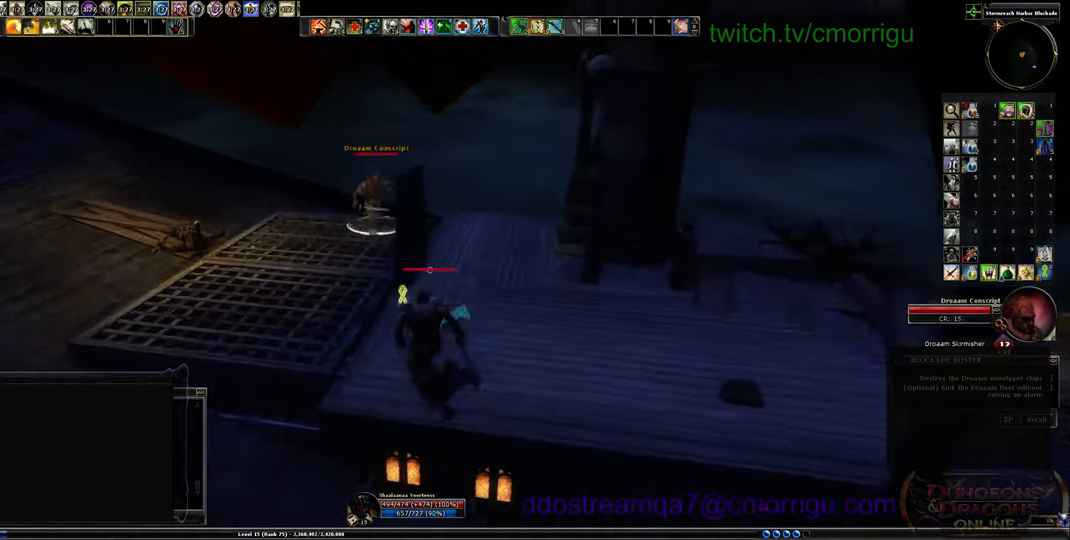
{"keys": ["w"], "events": [[166, "a", "up"]]}
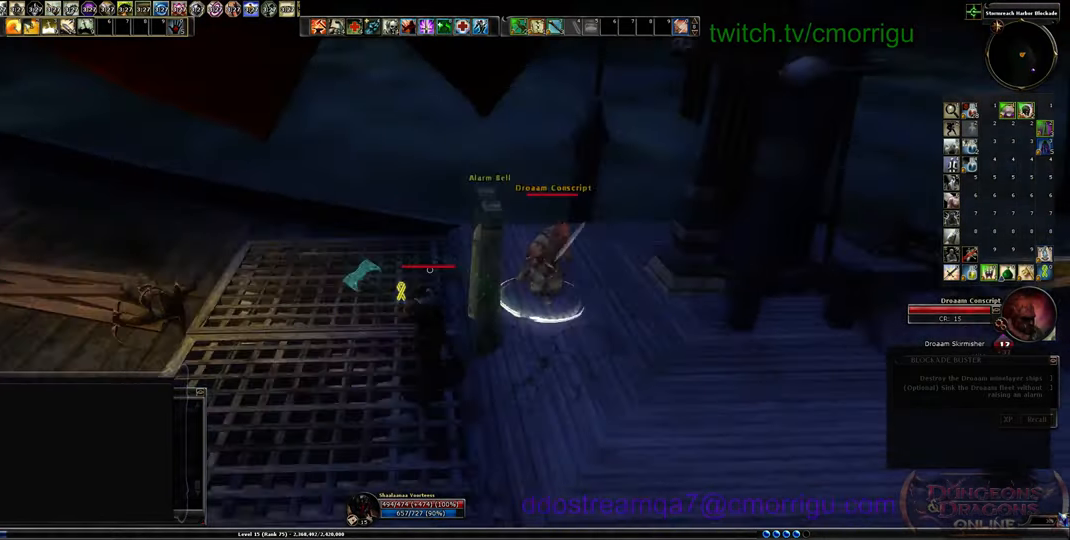
{"keys": ["d"], "events": [[166, "1", "down"], [200, "w", "up"], [300, "1", "up"], [366, "d", "down"]]}
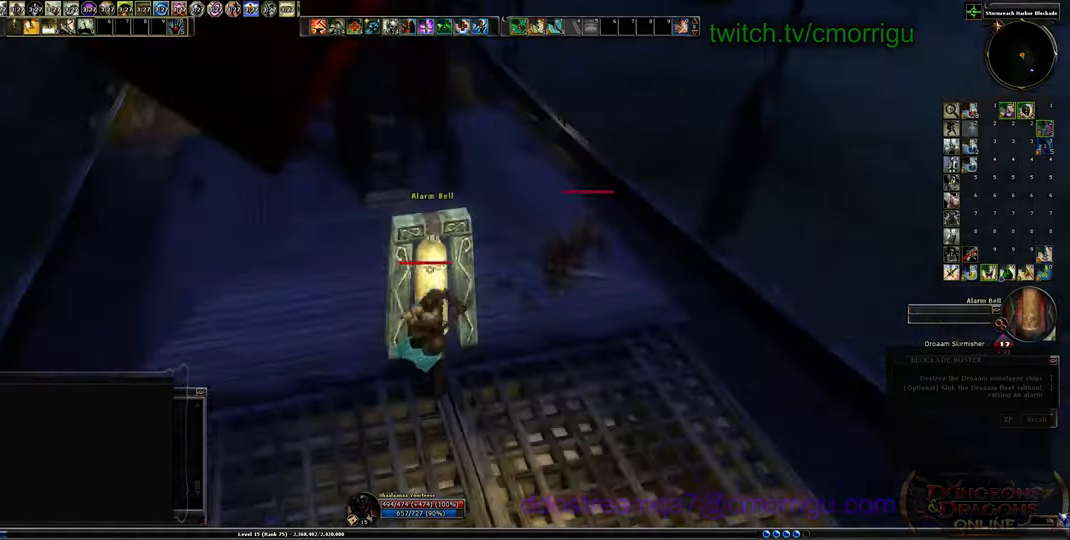
{"keys": ["2"], "events": [[266, "d", "up"], [466, "2", "down"]]}
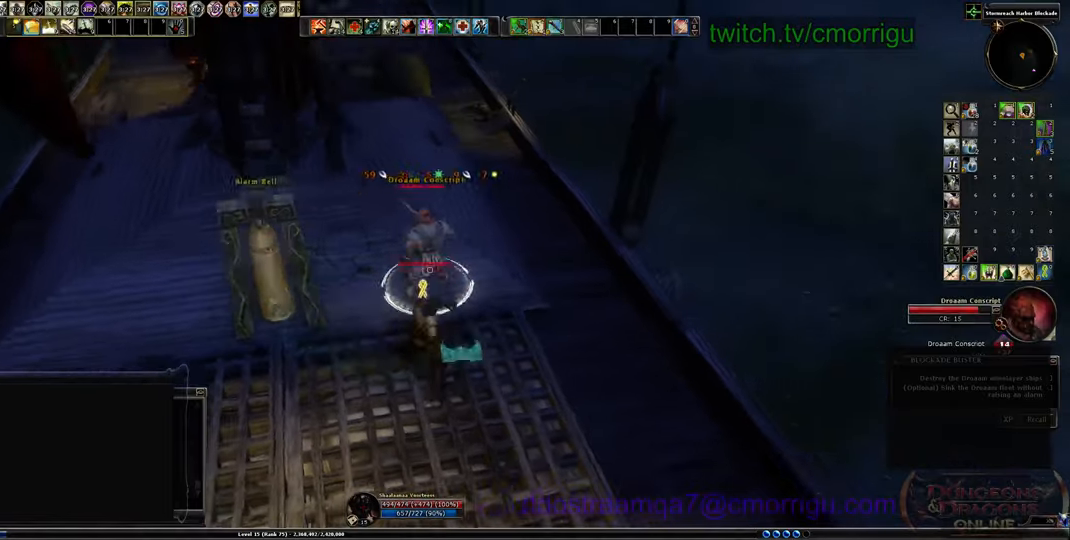
{"keys": ["w"], "events": [[133, "2", "up"], [400, "w", "down"]]}
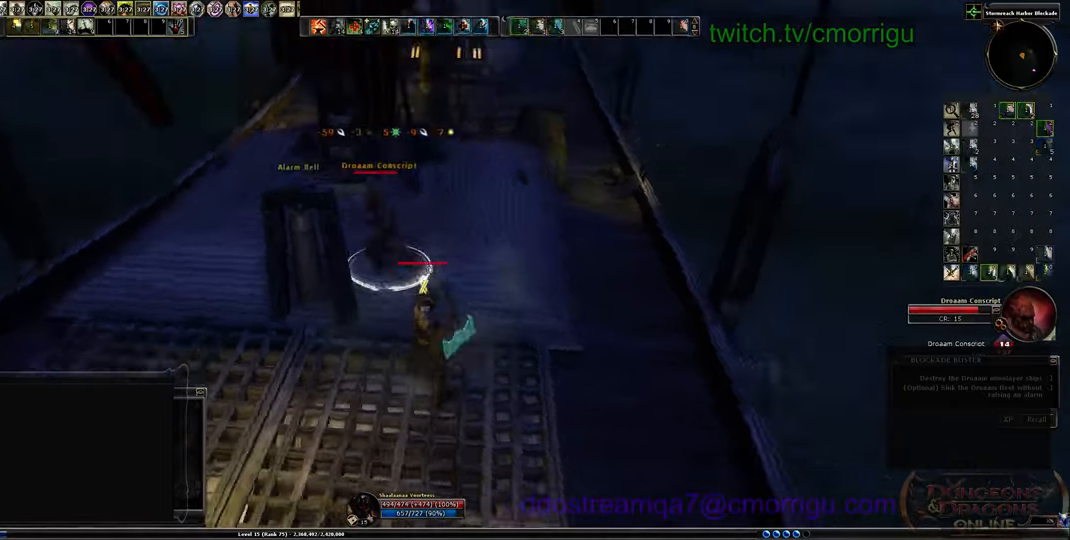
{"keys": [], "events": [[300, "w", "up"]]}
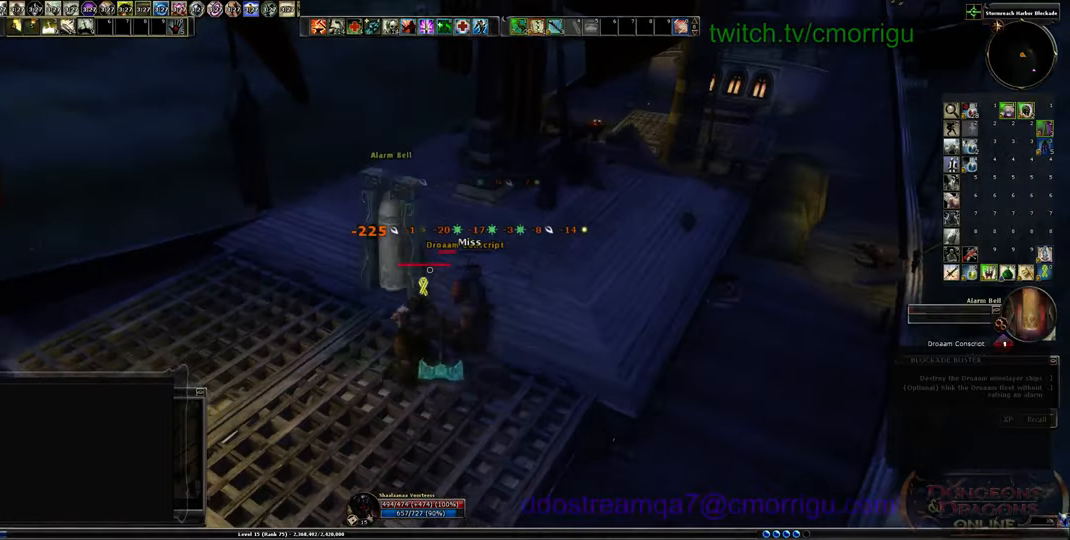
{"keys": [], "events": []}
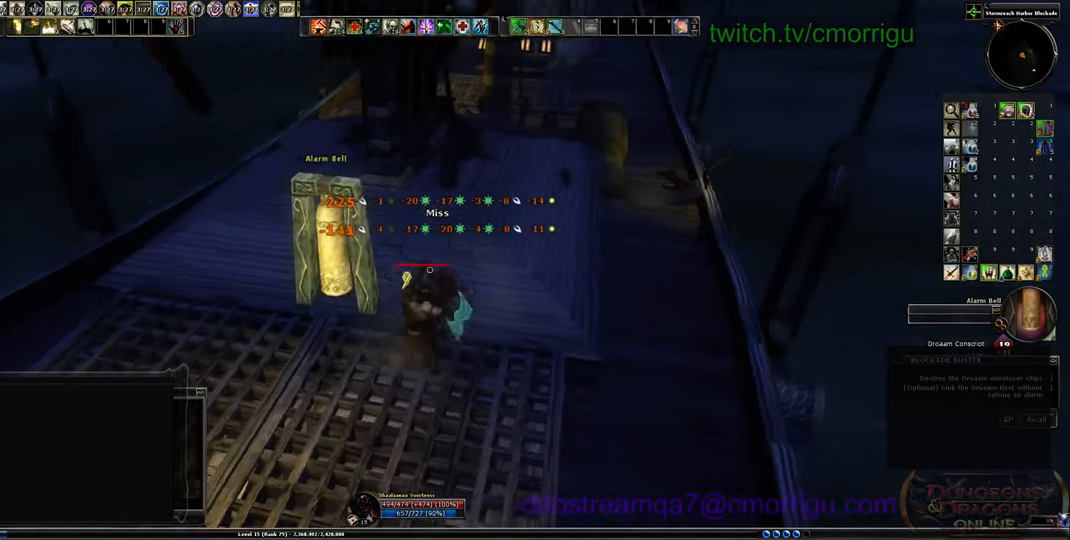
{"keys": ["a"], "events": [[333, "a", "down"]]}